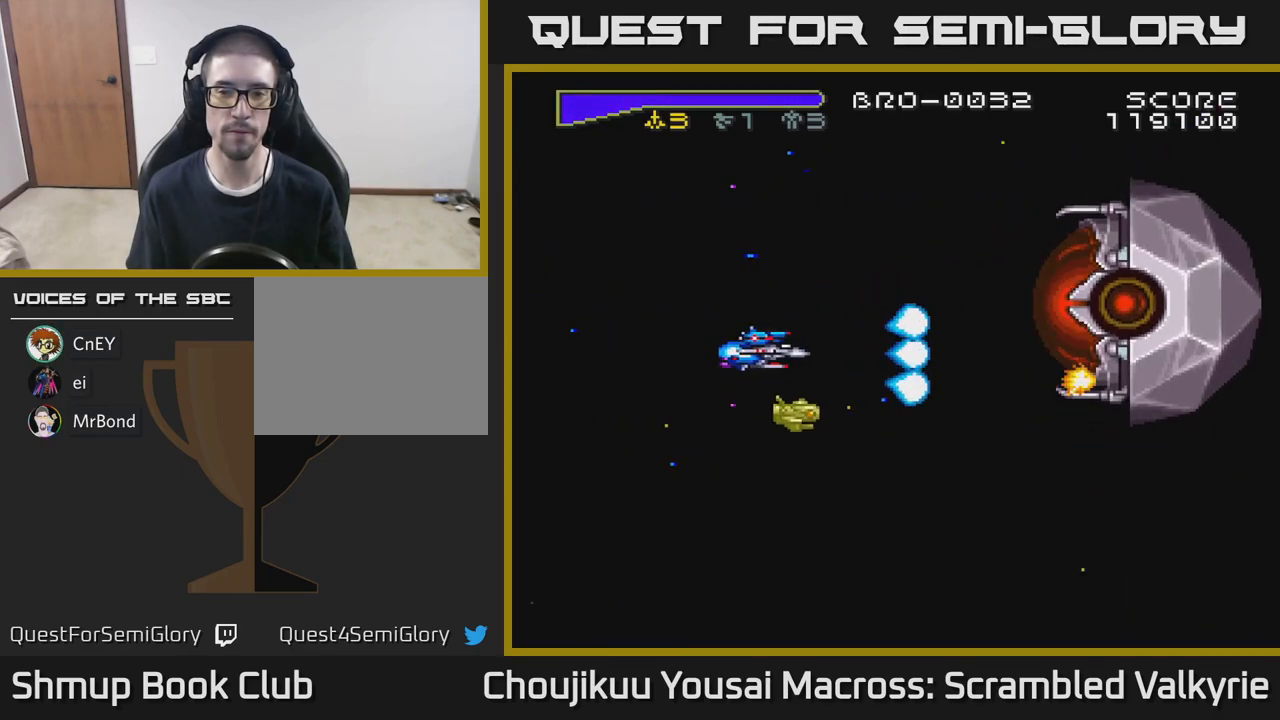
Gameplay with a controller (Xbox layout); each line is a JSON object with the inputs held at the frame after it. "events" lists button and stick changes between this image and that frame as [ms after this image, input, new state], when the widget could be followed in between. Not read: L3 R3 left_stick right_stick.
{"buttons": ["A"], "events": [[400, "DPAD_LEFT", "up"]]}
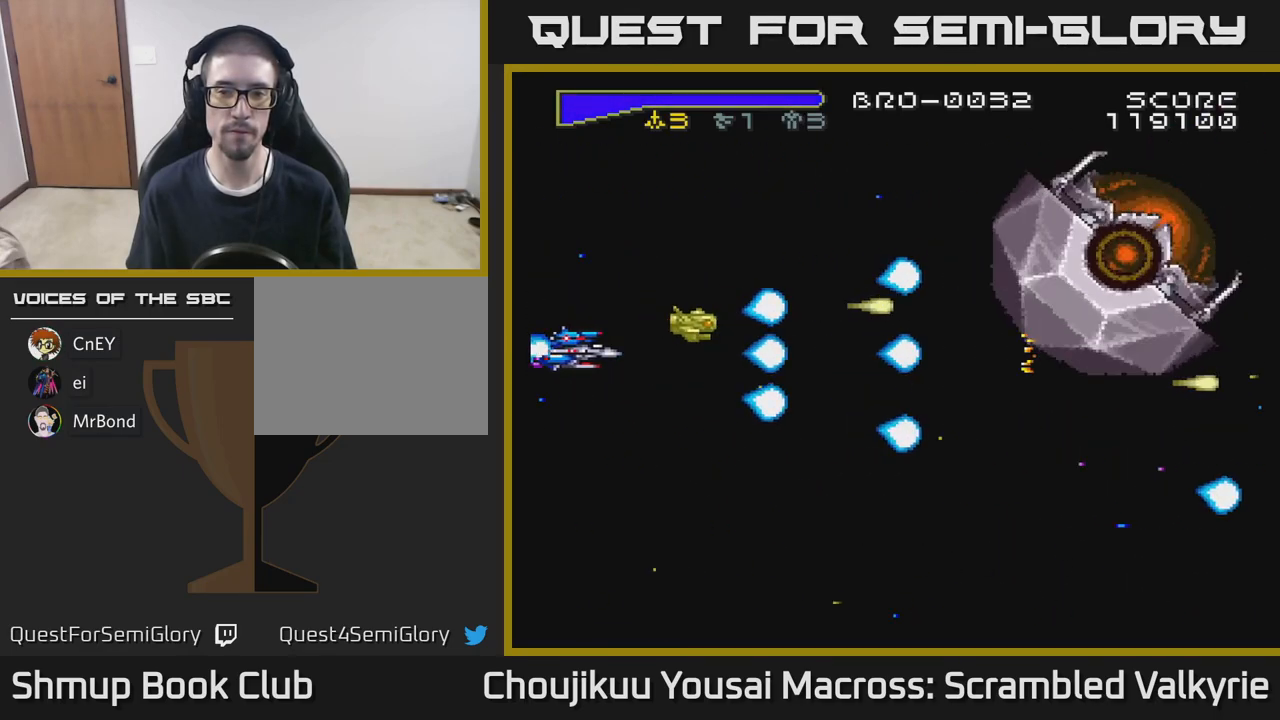
{"buttons": ["A", "DPAD_UP"], "events": [[283, "DPAD_RIGHT", "down"], [383, "DPAD_RIGHT", "up"], [383, "DPAD_UP", "down"]]}
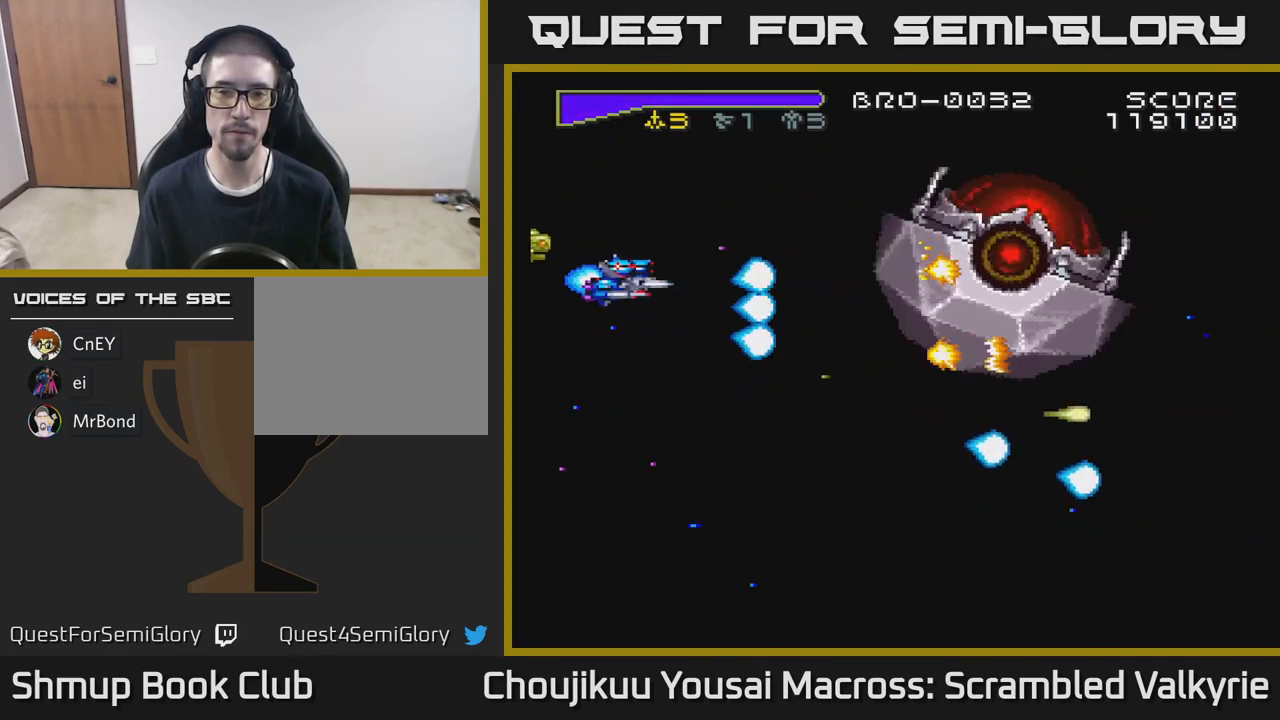
{"buttons": ["A", "DPAD_DOWN"], "events": [[33, "DPAD_UP", "up"], [83, "DPAD_DOWN", "down"], [183, "DPAD_LEFT", "down"], [367, "DPAD_LEFT", "up"]]}
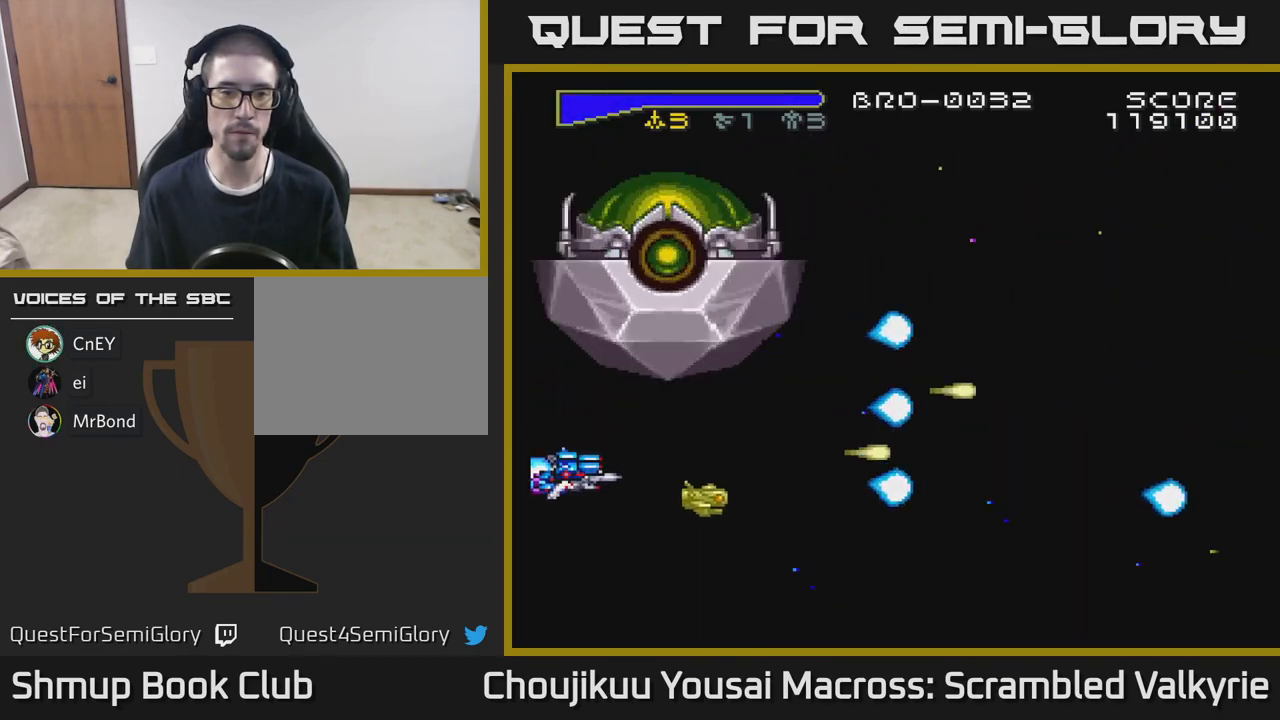
{"buttons": ["A", "DPAD_UP"], "events": [[300, "DPAD_DOWN", "up"], [483, "DPAD_UP", "down"]]}
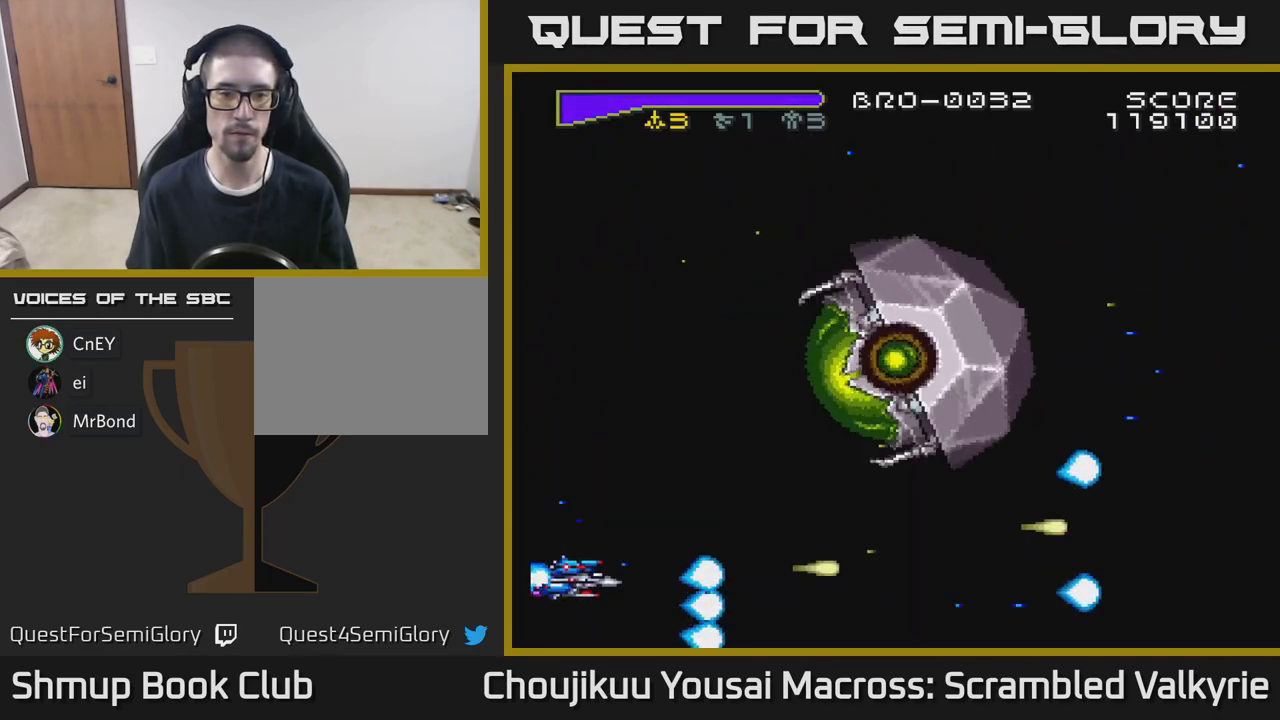
{"buttons": ["A", "DPAD_UP"], "events": []}
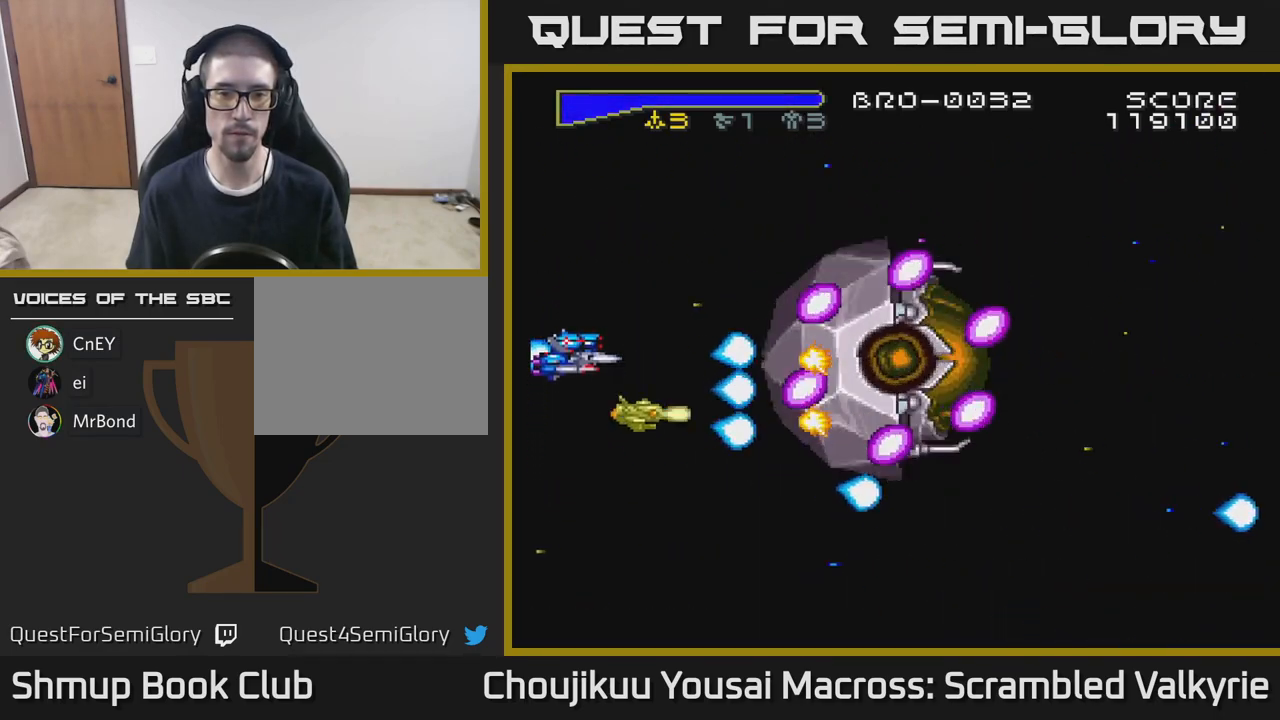
{"buttons": ["A", "DPAD_UP"], "events": [[150, "DPAD_UP", "up"], [200, "DPAD_DOWN", "down"], [350, "DPAD_DOWN", "up"], [367, "DPAD_LEFT", "down"], [383, "DPAD_UP", "down"], [450, "DPAD_LEFT", "up"]]}
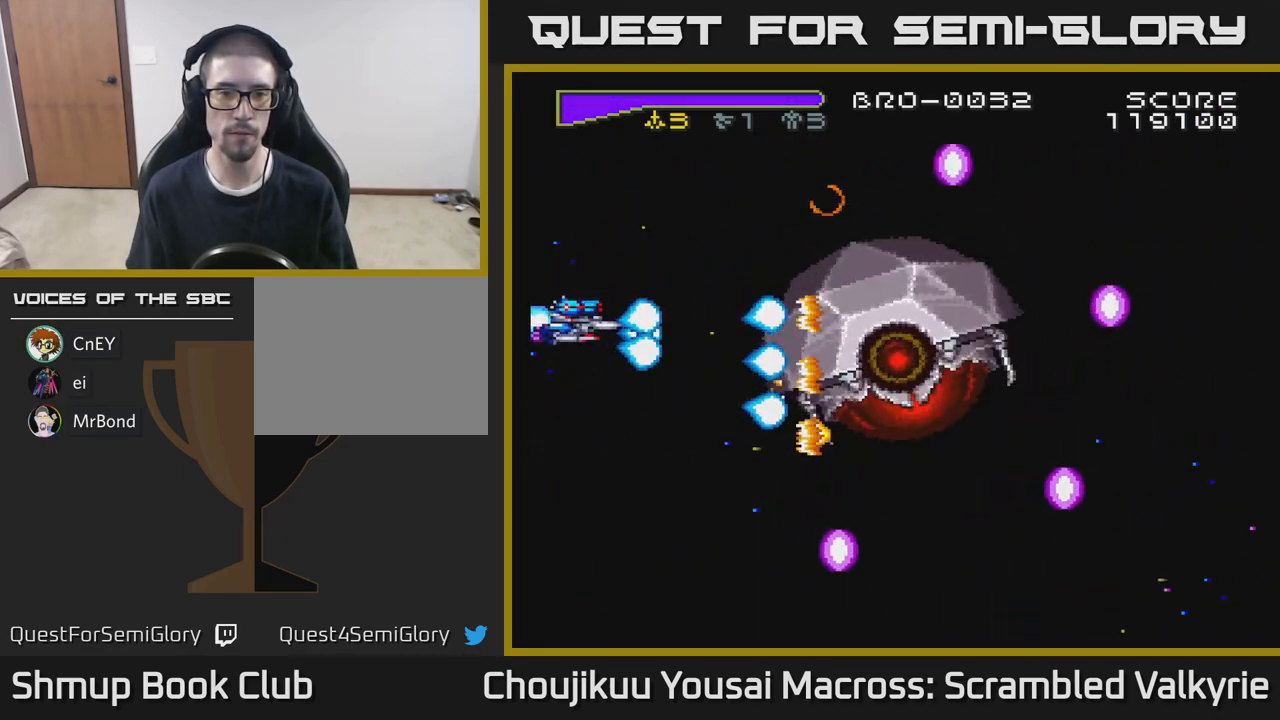
{"buttons": ["A", "DPAD_DOWN", "DPAD_LEFT"], "events": [[417, "DPAD_LEFT", "down"], [433, "DPAD_UP", "up"], [500, "DPAD_DOWN", "down"]]}
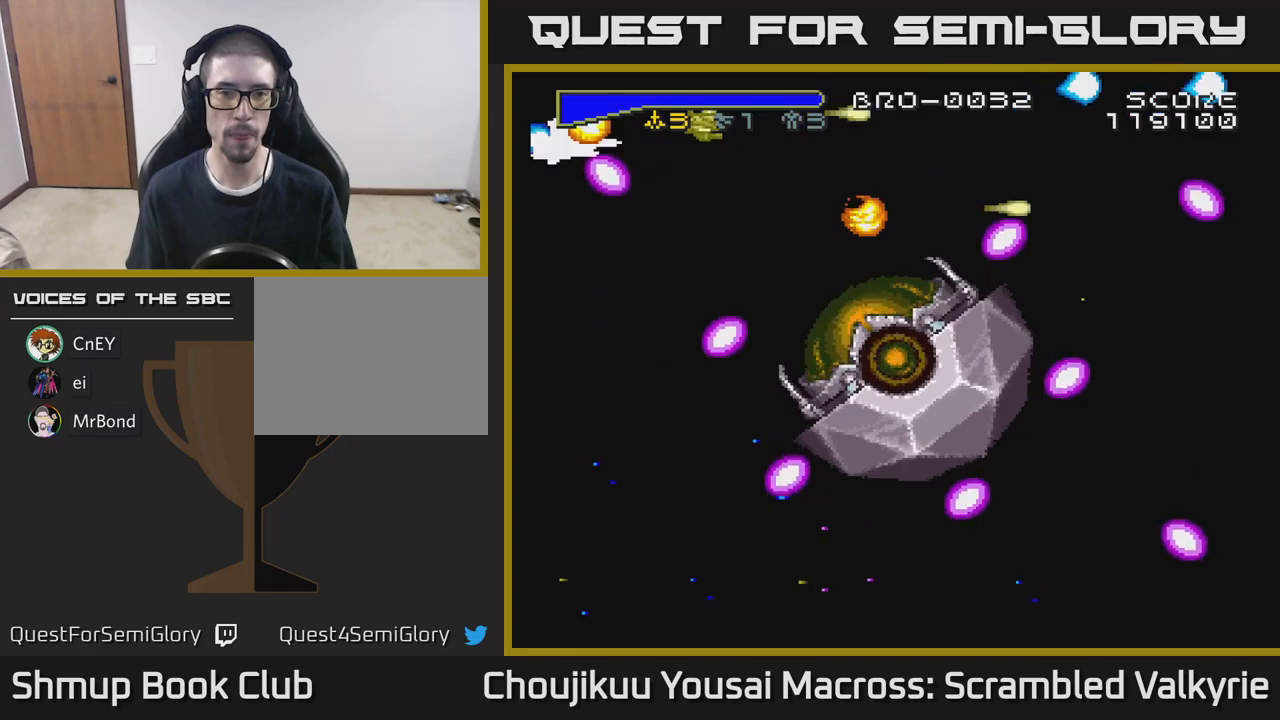
{"buttons": ["A", "DPAD_DOWN"], "events": [[33, "DPAD_LEFT", "up"], [150, "DPAD_DOWN", "up"], [150, "DPAD_LEFT", "down"], [200, "DPAD_UP", "down"], [300, "DPAD_LEFT", "up"], [300, "DPAD_UP", "up"], [317, "DPAD_DOWN", "down"]]}
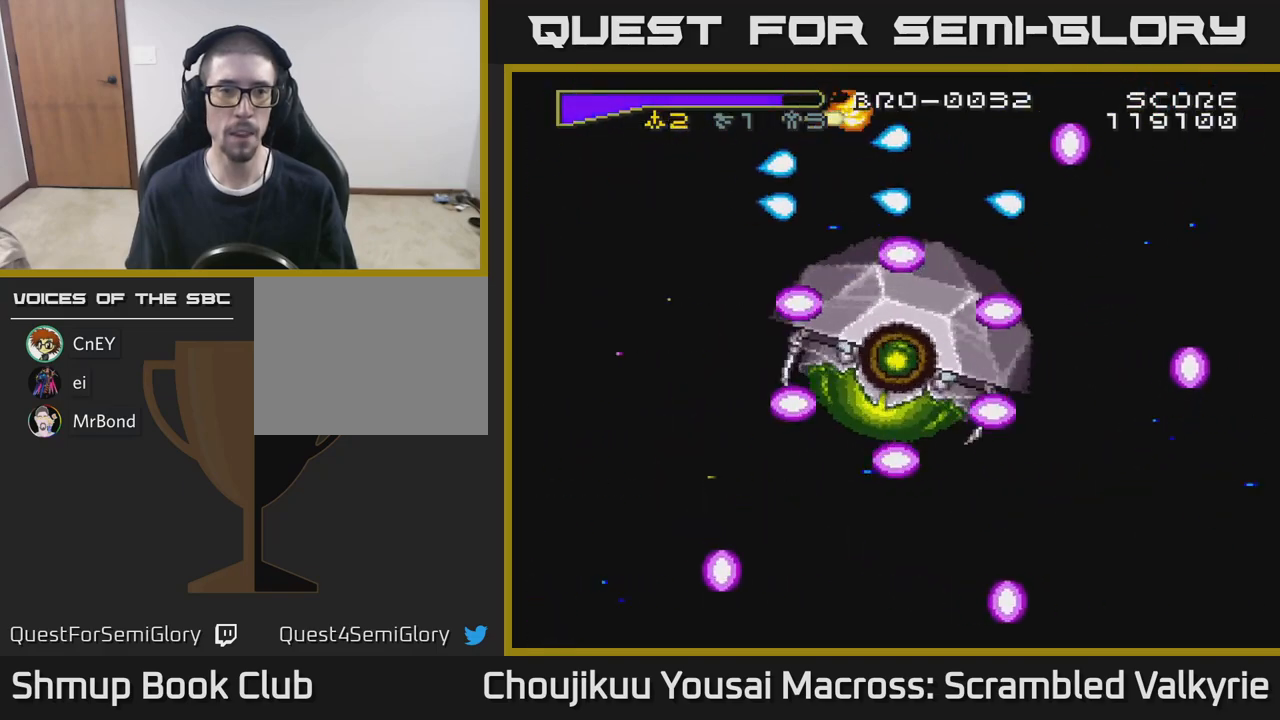
{"buttons": ["A", "DPAD_UP"], "events": [[33, "DPAD_RIGHT", "down"], [167, "DPAD_RIGHT", "up"], [267, "DPAD_LEFT", "down"], [300, "DPAD_DOWN", "up"], [367, "DPAD_UP", "down"], [433, "DPAD_LEFT", "up"]]}
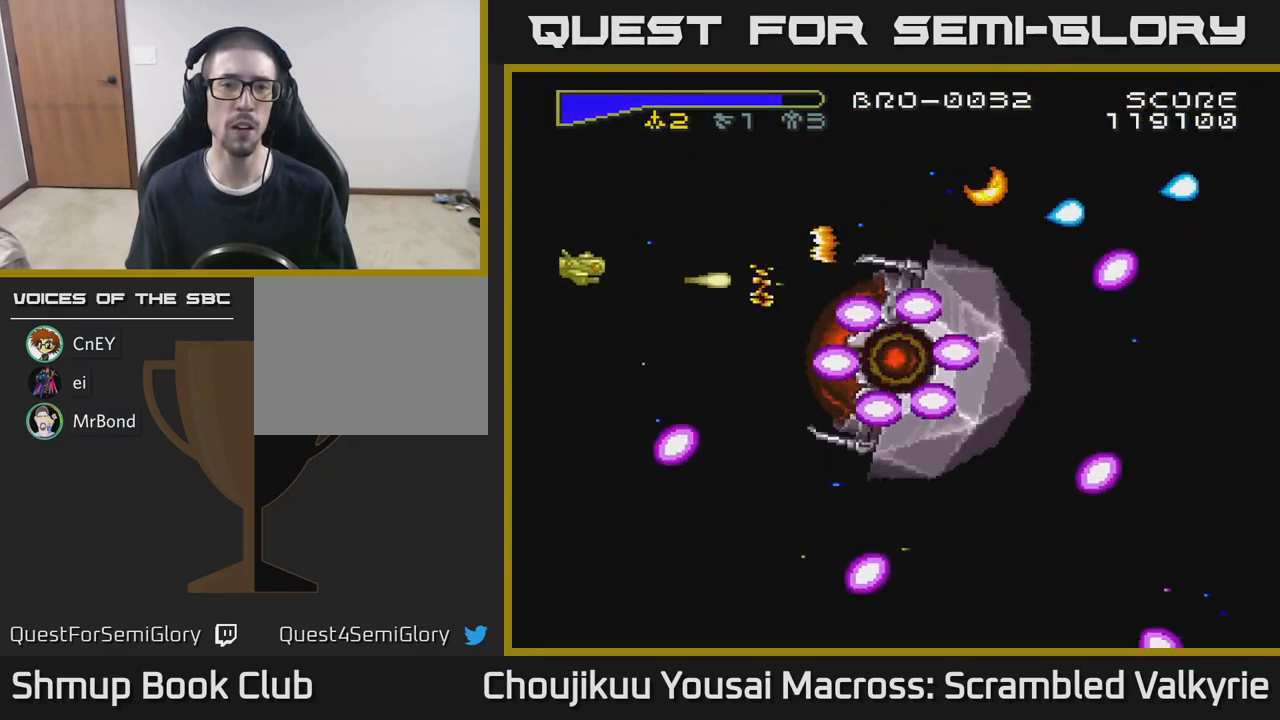
{"buttons": ["A", "DPAD_LEFT"], "events": [[250, "DPAD_UP", "up"], [283, "DPAD_DOWN", "down"], [467, "DPAD_LEFT", "down"], [500, "DPAD_DOWN", "up"]]}
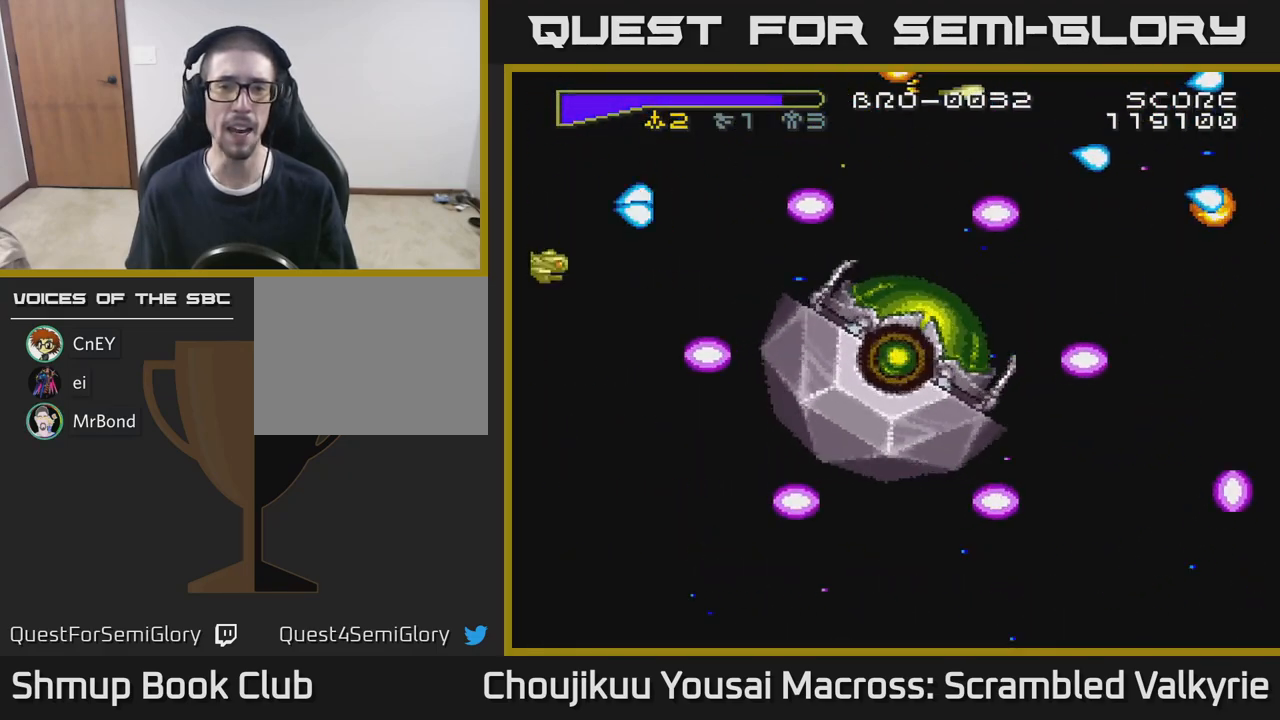
{"buttons": ["A", "DPAD_UP", "DPAD_LEFT"], "events": [[67, "DPAD_LEFT", "up"], [150, "DPAD_RIGHT", "down"], [200, "DPAD_RIGHT", "up"], [200, "DPAD_UP", "down"], [250, "DPAD_UP", "up"], [300, "DPAD_DOWN", "down"], [367, "DPAD_DOWN", "up"], [400, "DPAD_LEFT", "down"], [400, "DPAD_UP", "down"]]}
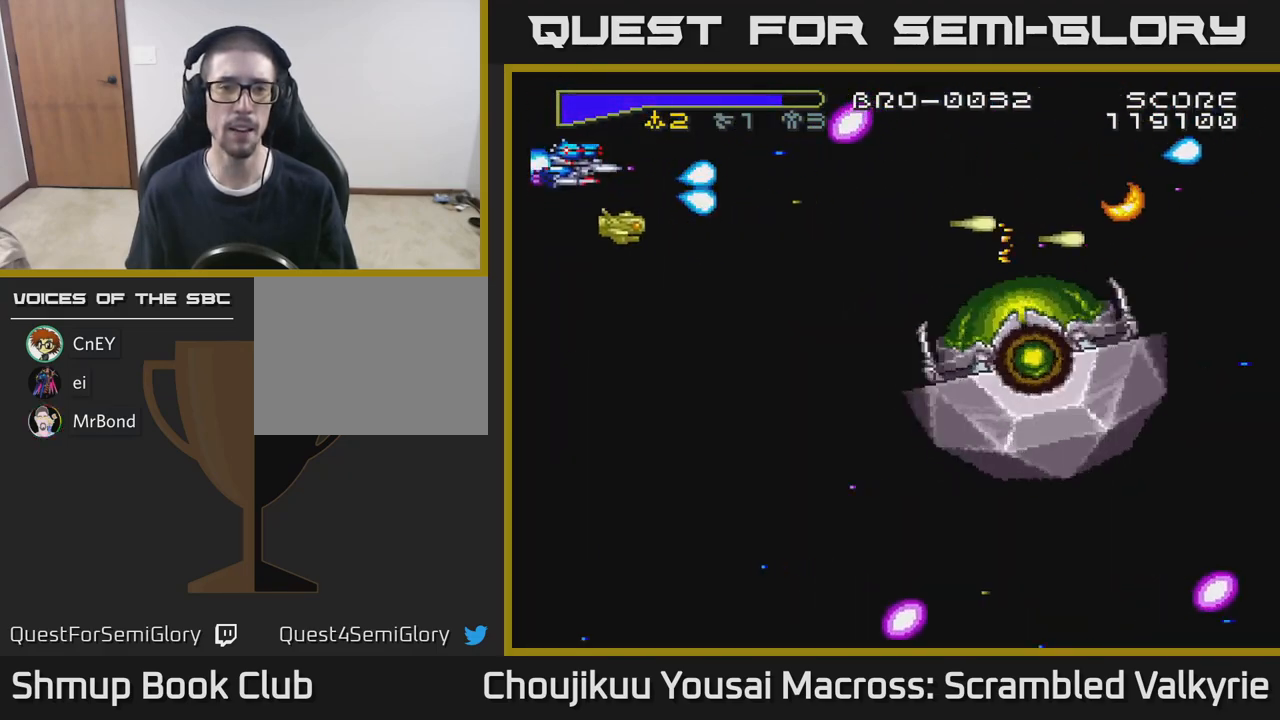
{"buttons": ["A", "DPAD_DOWN"], "events": [[167, "DPAD_LEFT", "up"], [217, "DPAD_UP", "up"], [233, "DPAD_DOWN", "down"]]}
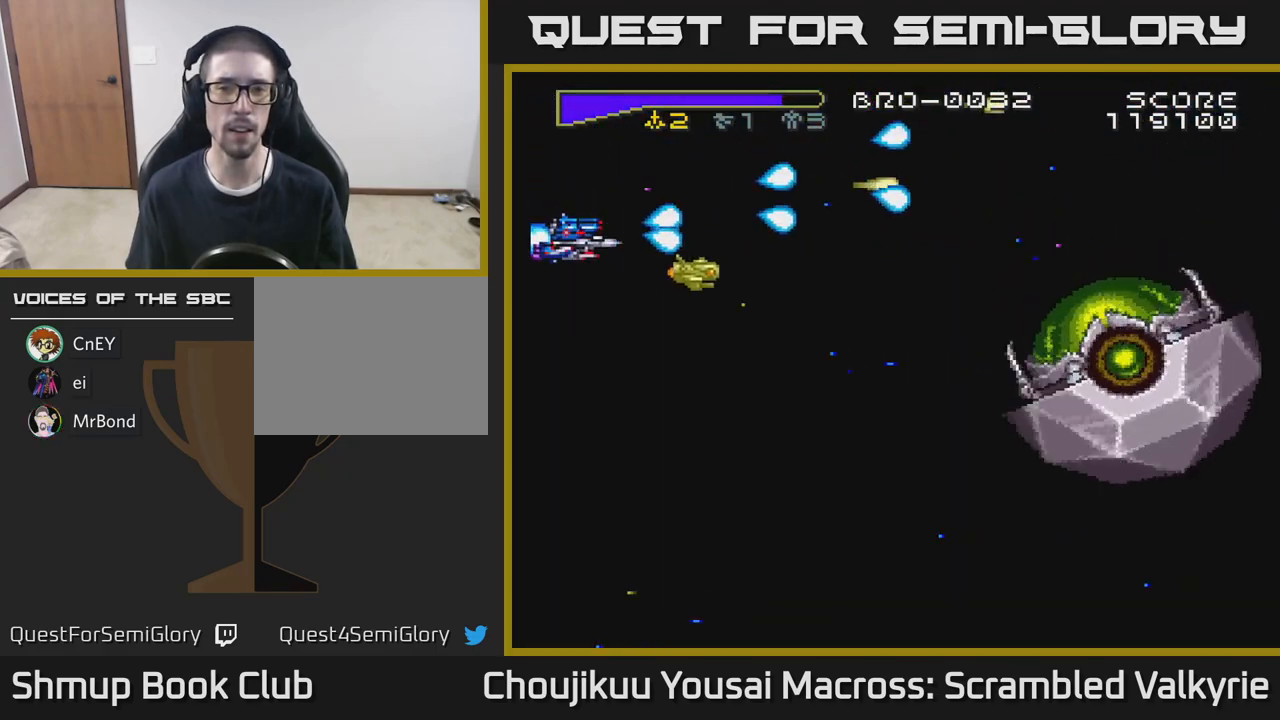
{"buttons": ["A", "DPAD_RIGHT"], "events": [[50, "DPAD_RIGHT", "down"], [400, "DPAD_DOWN", "up"]]}
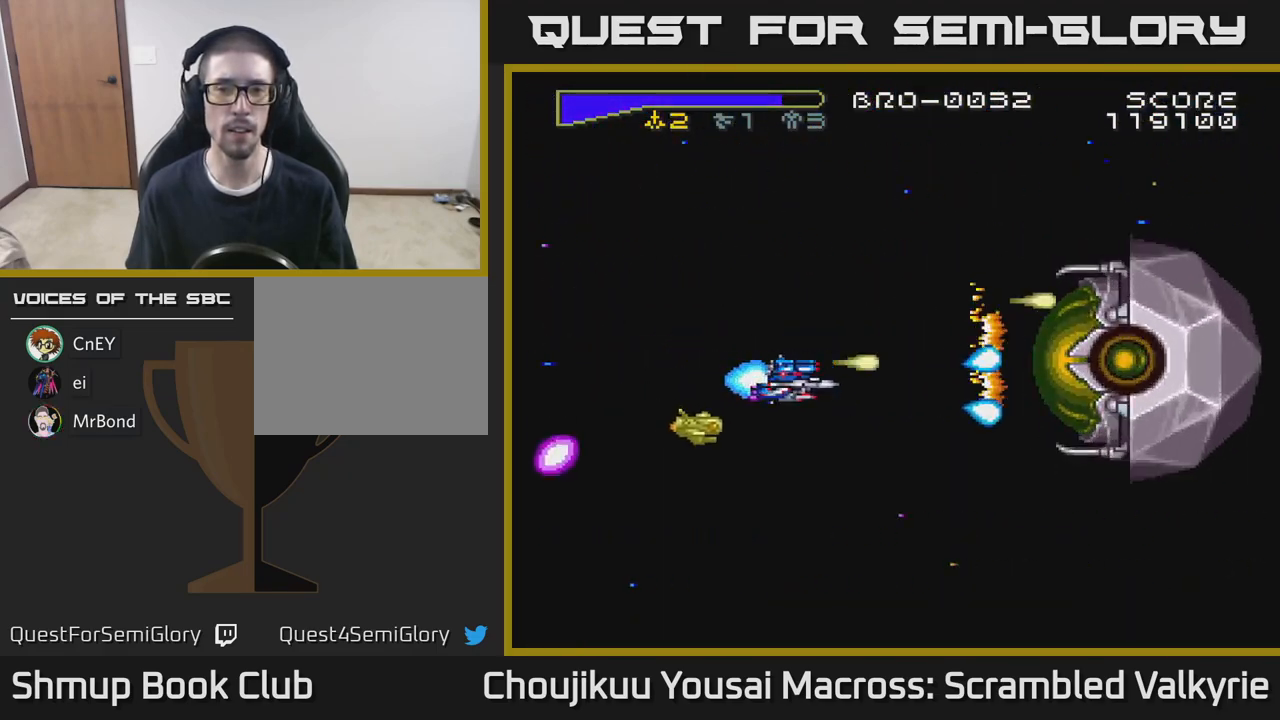
{"buttons": ["A", "DPAD_LEFT"], "events": [[250, "DPAD_RIGHT", "up"], [267, "DPAD_UP", "down"], [283, "DPAD_LEFT", "down"], [317, "DPAD_UP", "up"]]}
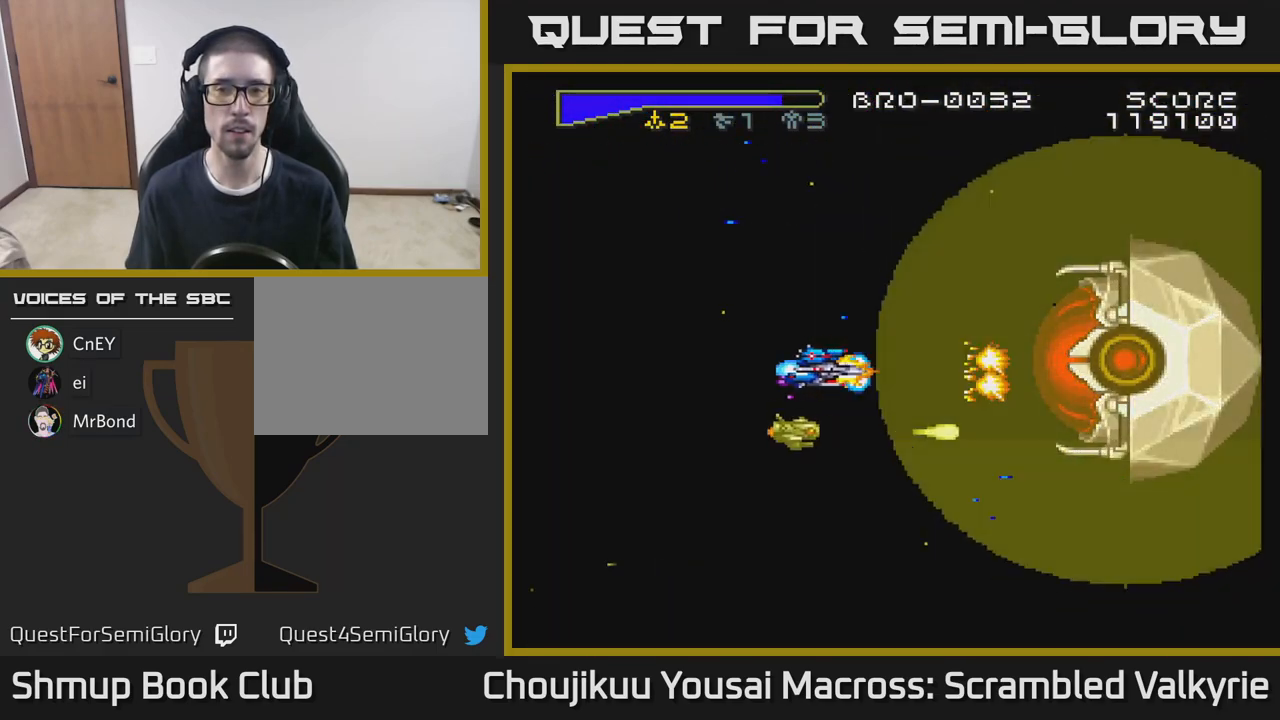
{"buttons": ["A", "X", "DPAD_UP", "DPAD_LEFT"], "events": [[267, "DPAD_UP", "down"], [483, "X", "down"]]}
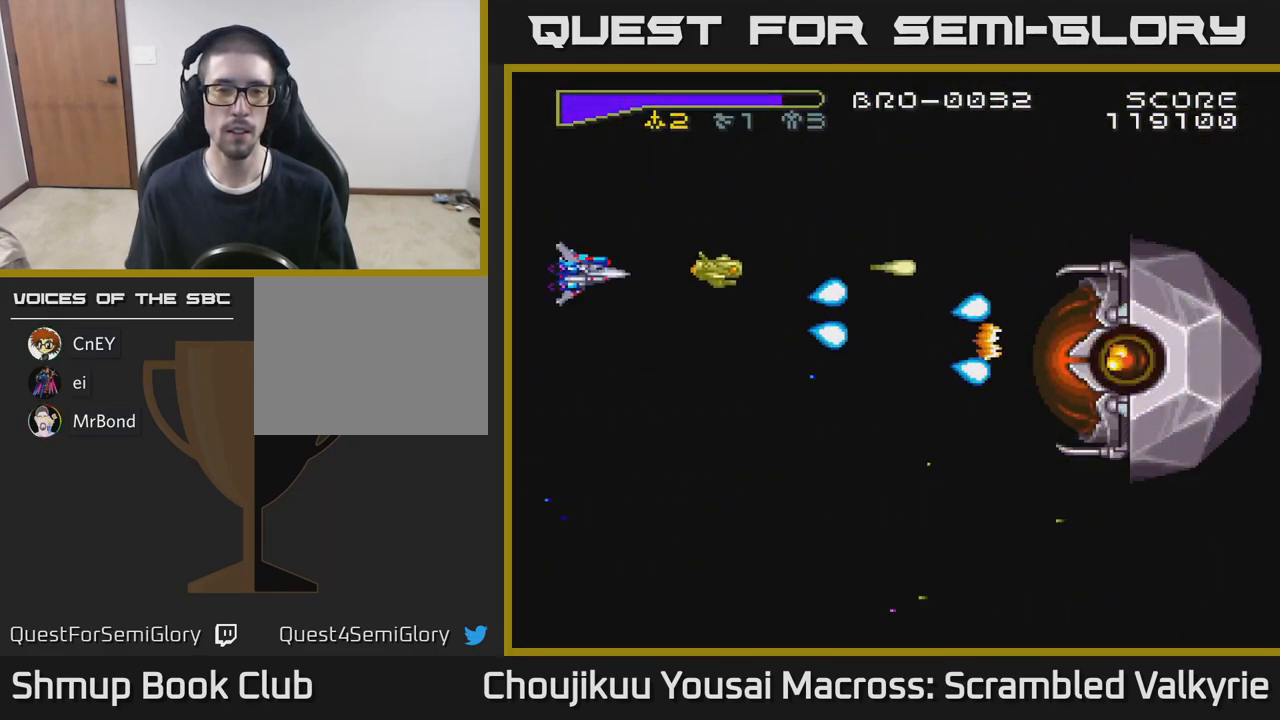
{"buttons": ["A"], "events": [[100, "X", "up"], [183, "DPAD_LEFT", "up"], [433, "DPAD_UP", "up"]]}
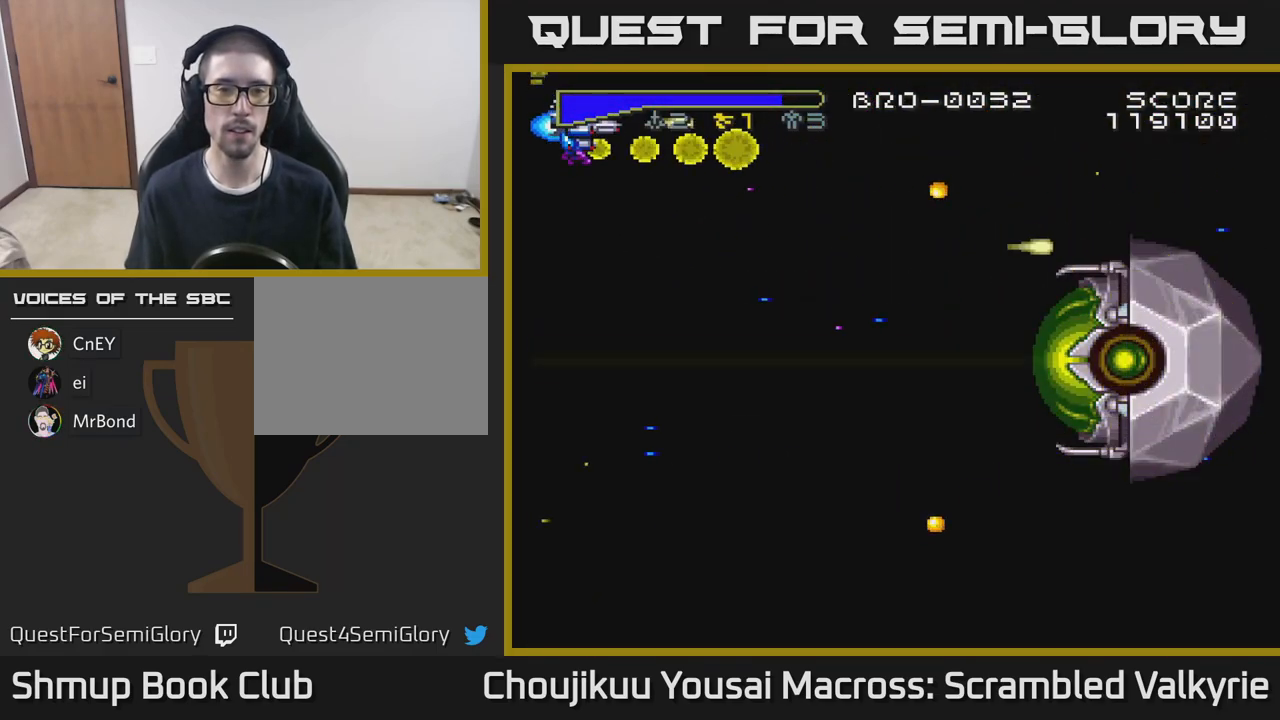
{"buttons": ["A"], "events": [[333, "DPAD_DOWN", "down"], [467, "DPAD_DOWN", "up"]]}
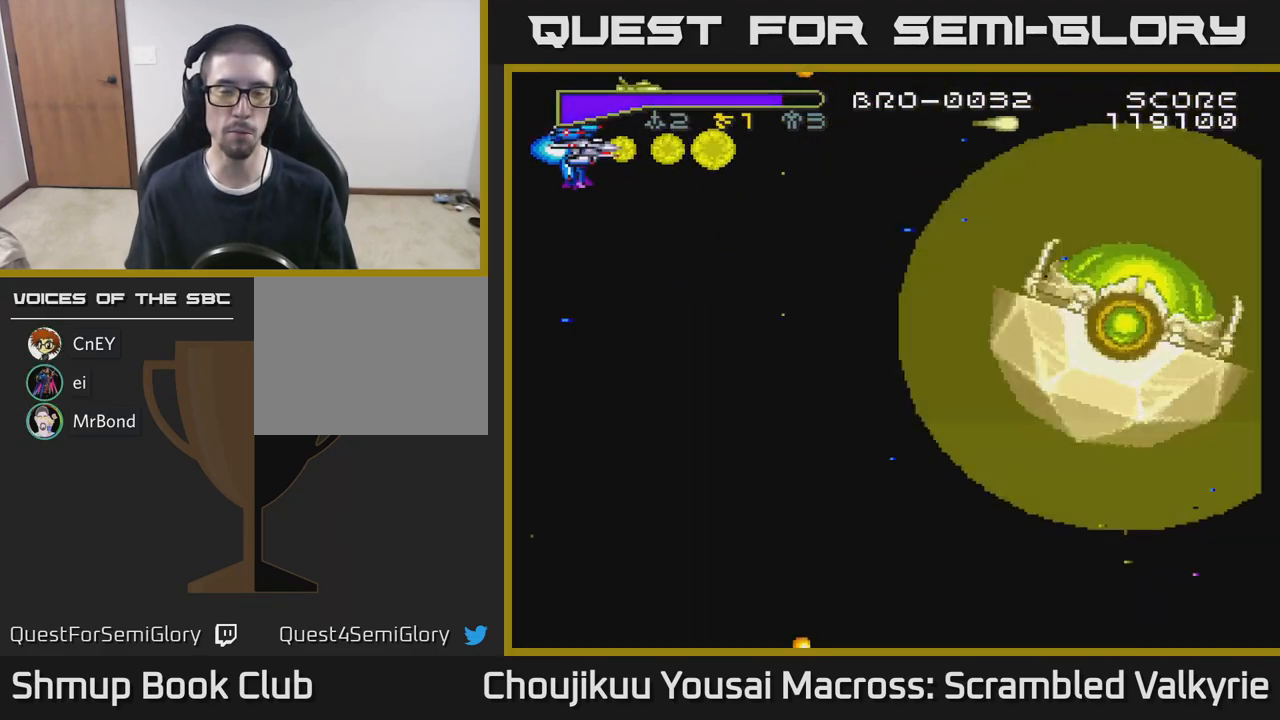
{"buttons": ["A", "DPAD_UP"], "events": [[333, "DPAD_UP", "down"]]}
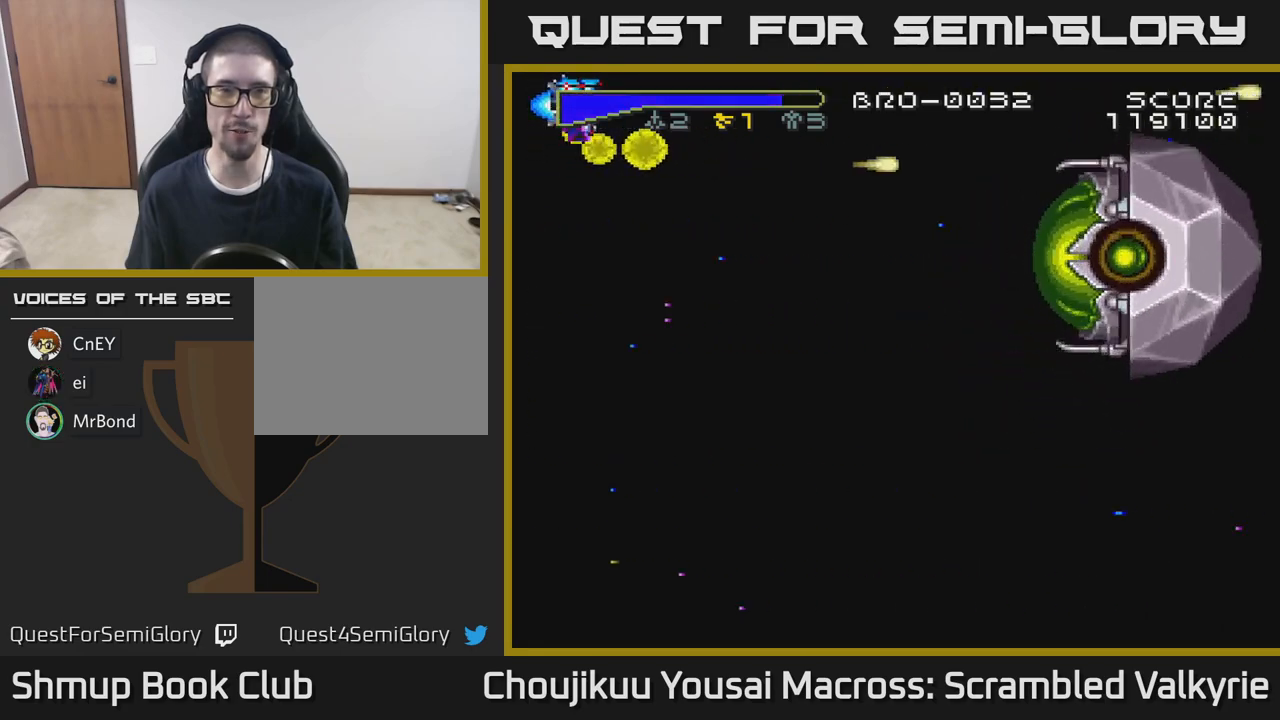
{"buttons": ["A"], "events": [[100, "DPAD_UP", "up"], [233, "X", "down"], [350, "X", "up"]]}
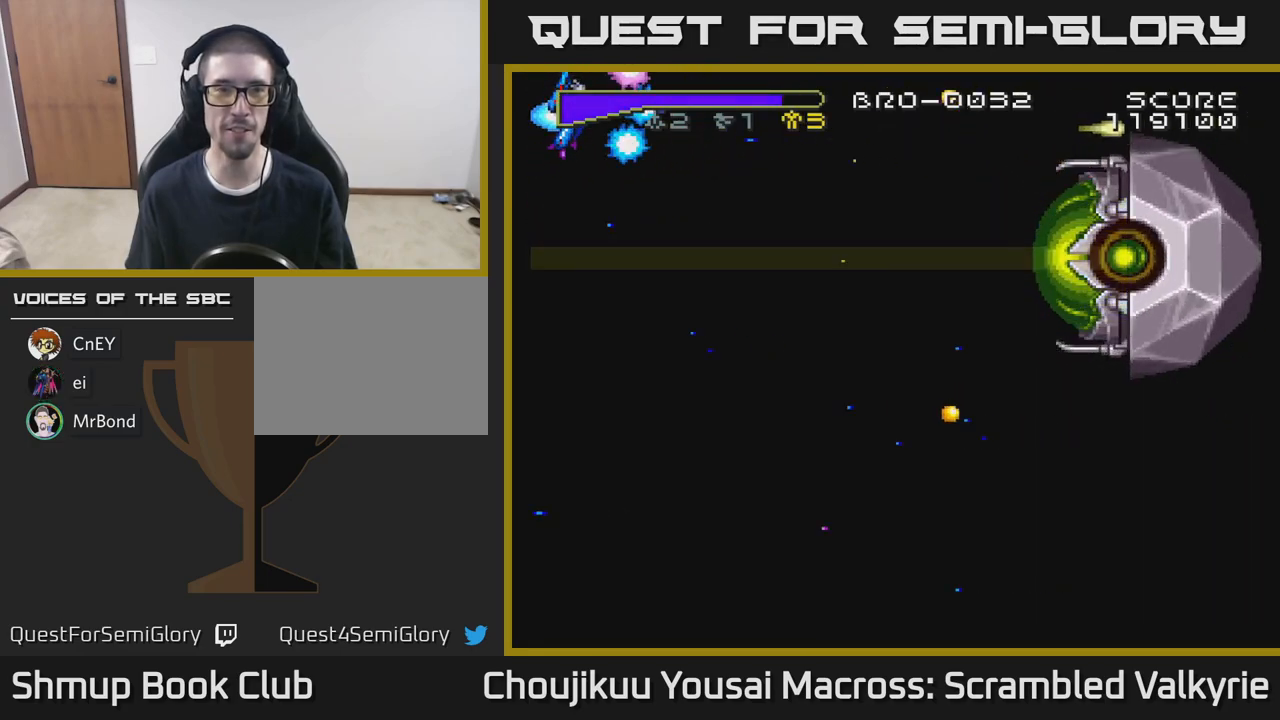
{"buttons": ["A", "DPAD_DOWN"], "events": [[100, "DPAD_LEFT", "down"], [150, "DPAD_DOWN", "down"], [250, "DPAD_LEFT", "up"]]}
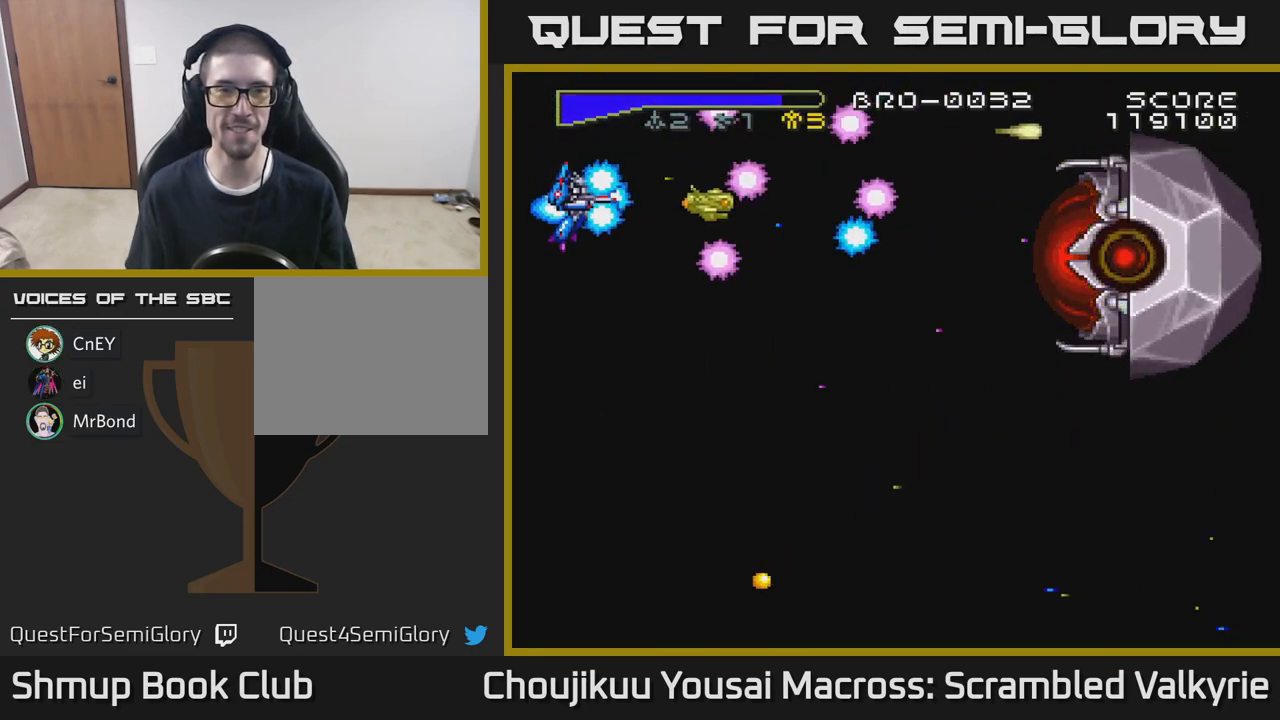
{"buttons": ["A", "DPAD_DOWN"], "events": []}
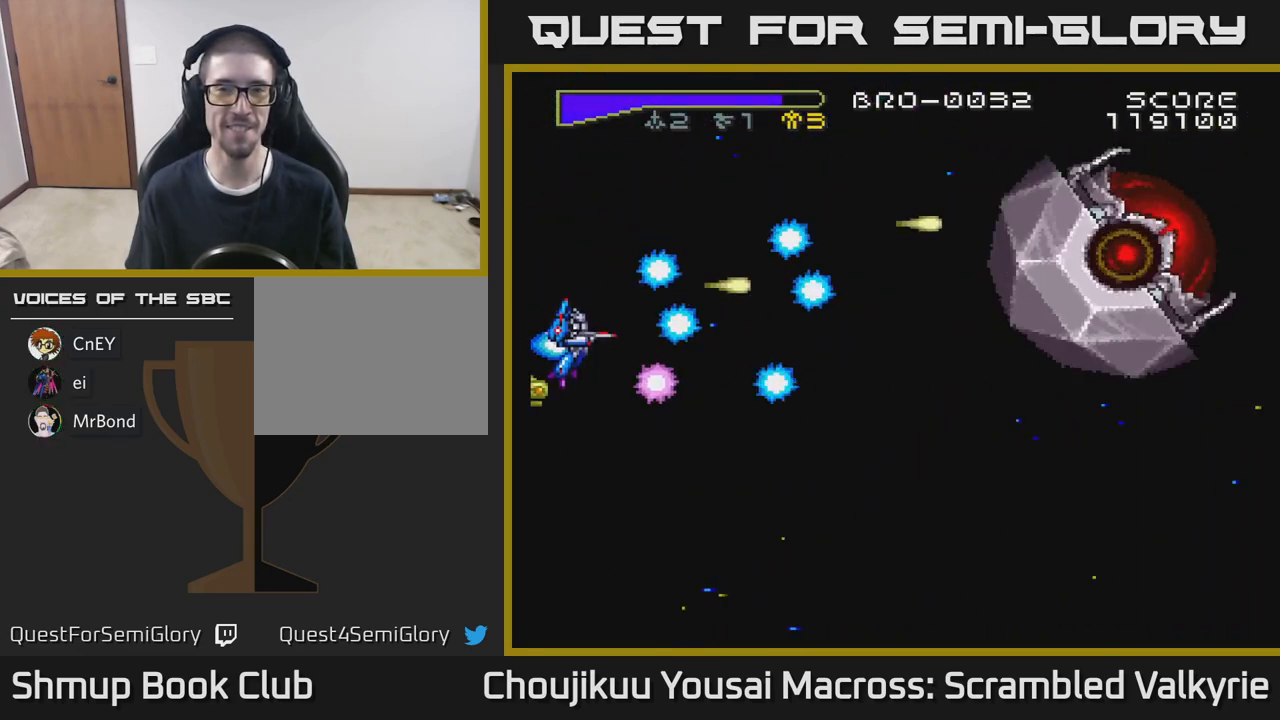
{"buttons": ["A"], "events": [[100, "DPAD_RIGHT", "down"], [167, "DPAD_DOWN", "up"], [167, "DPAD_RIGHT", "up"], [217, "DPAD_LEFT", "down"], [317, "DPAD_DOWN", "down"], [333, "DPAD_LEFT", "up"], [483, "DPAD_DOWN", "up"]]}
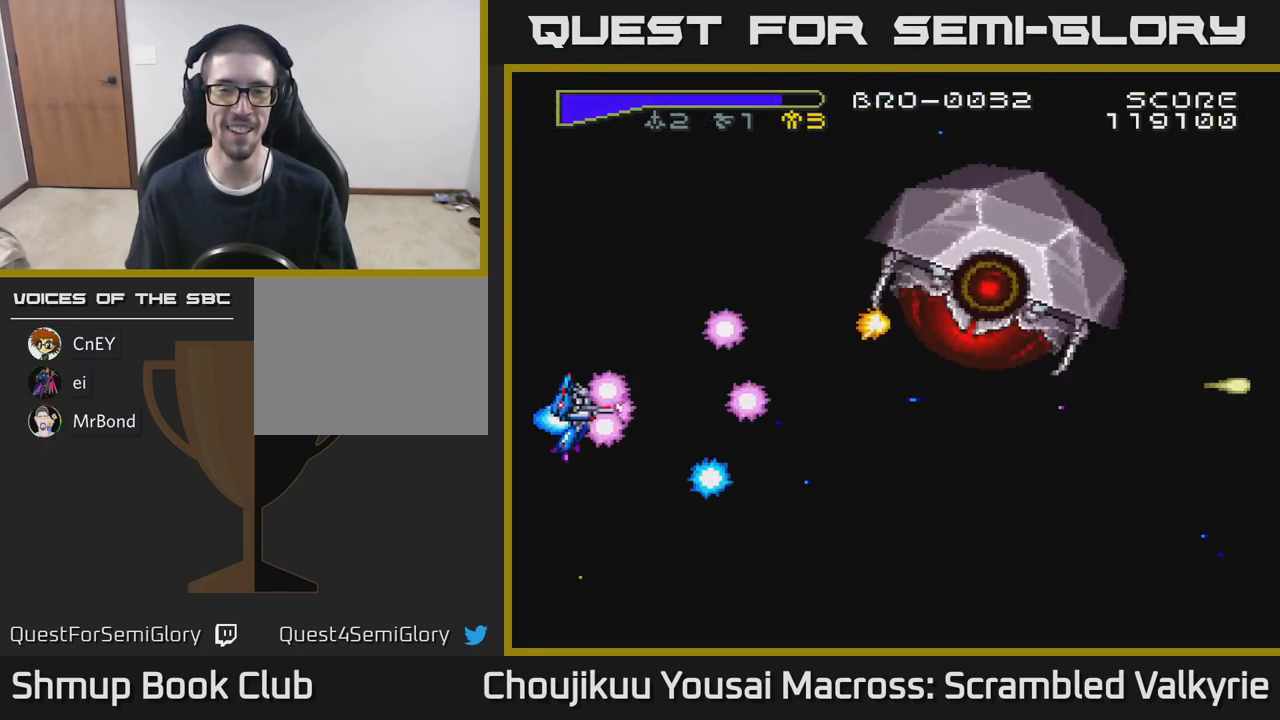
{"buttons": ["A", "DPAD_DOWN", "DPAD_LEFT"], "events": [[50, "DPAD_LEFT", "down"], [50, "DPAD_UP", "down"], [117, "DPAD_UP", "up"], [167, "DPAD_DOWN", "down"], [200, "DPAD_LEFT", "up"], [283, "X", "down"], [400, "X", "up"], [417, "DPAD_LEFT", "down"]]}
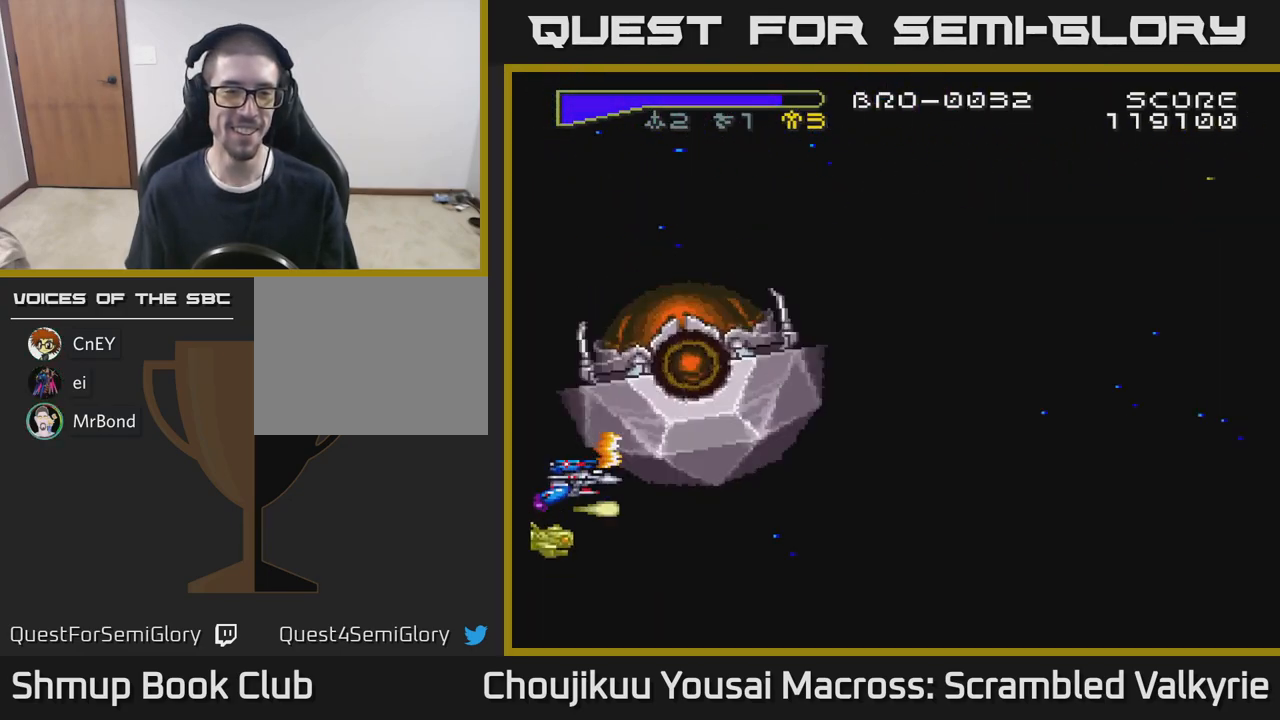
{"buttons": ["A", "DPAD_UP"], "events": [[200, "DPAD_DOWN", "up"], [267, "DPAD_UP", "down"], [317, "DPAD_LEFT", "up"]]}
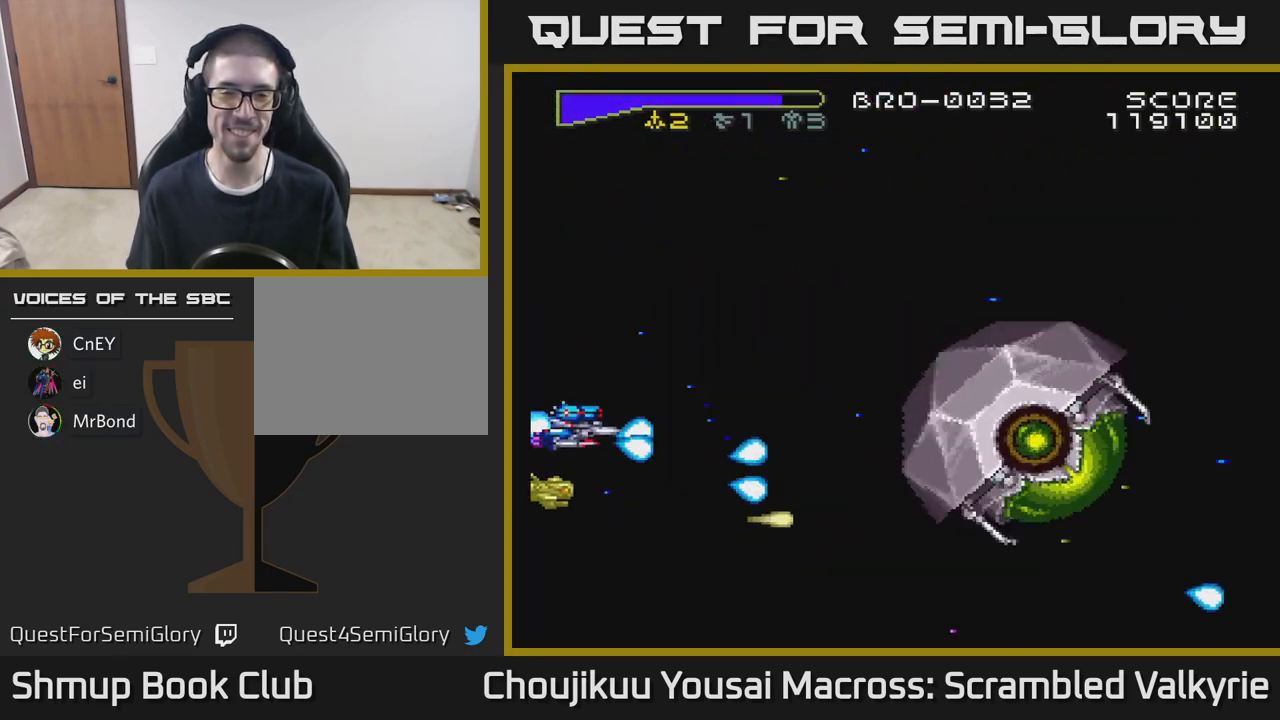
{"buttons": ["A", "DPAD_UP"], "events": []}
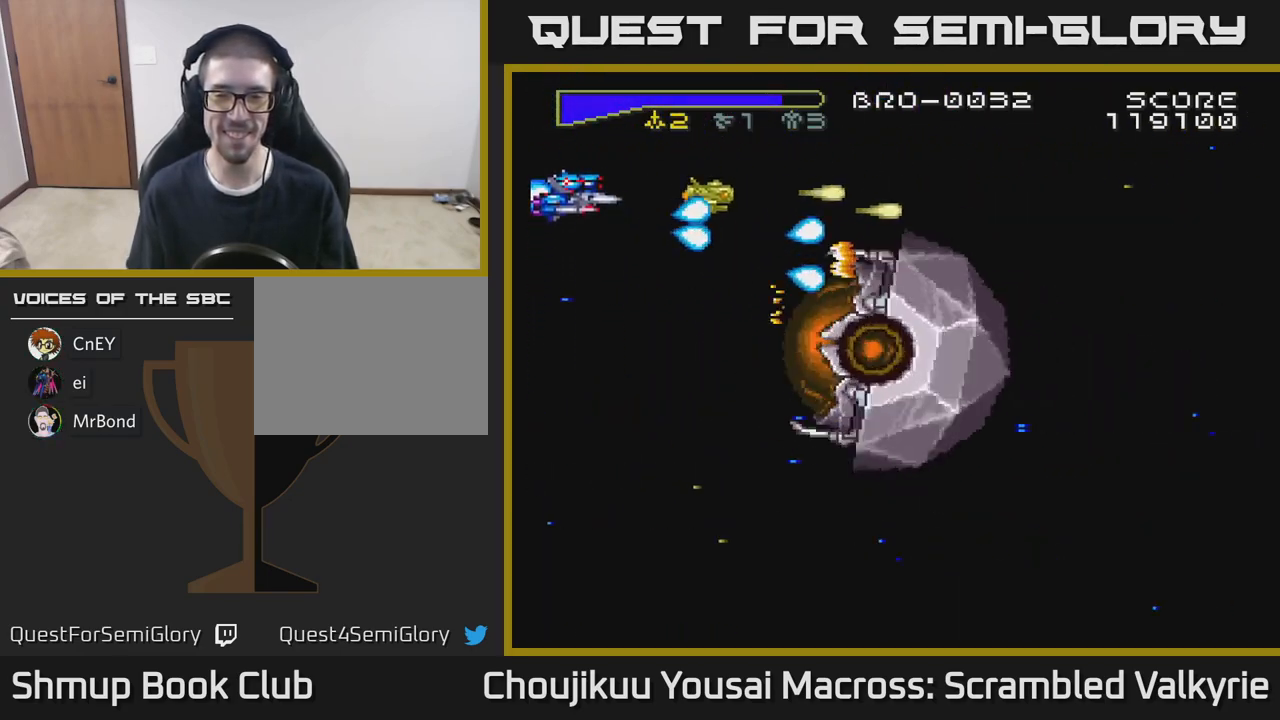
{"buttons": ["A"], "events": [[383, "DPAD_UP", "up"]]}
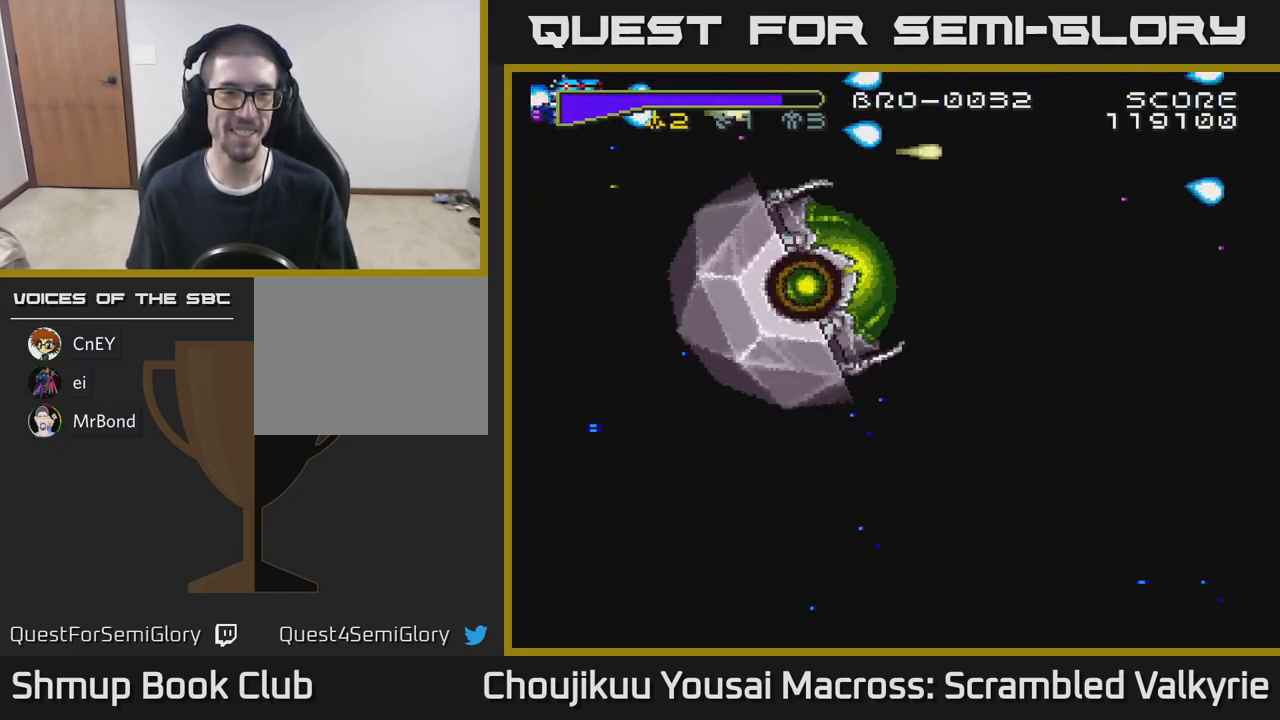
{"buttons": ["A", "DPAD_DOWN"], "events": [[150, "DPAD_DOWN", "down"]]}
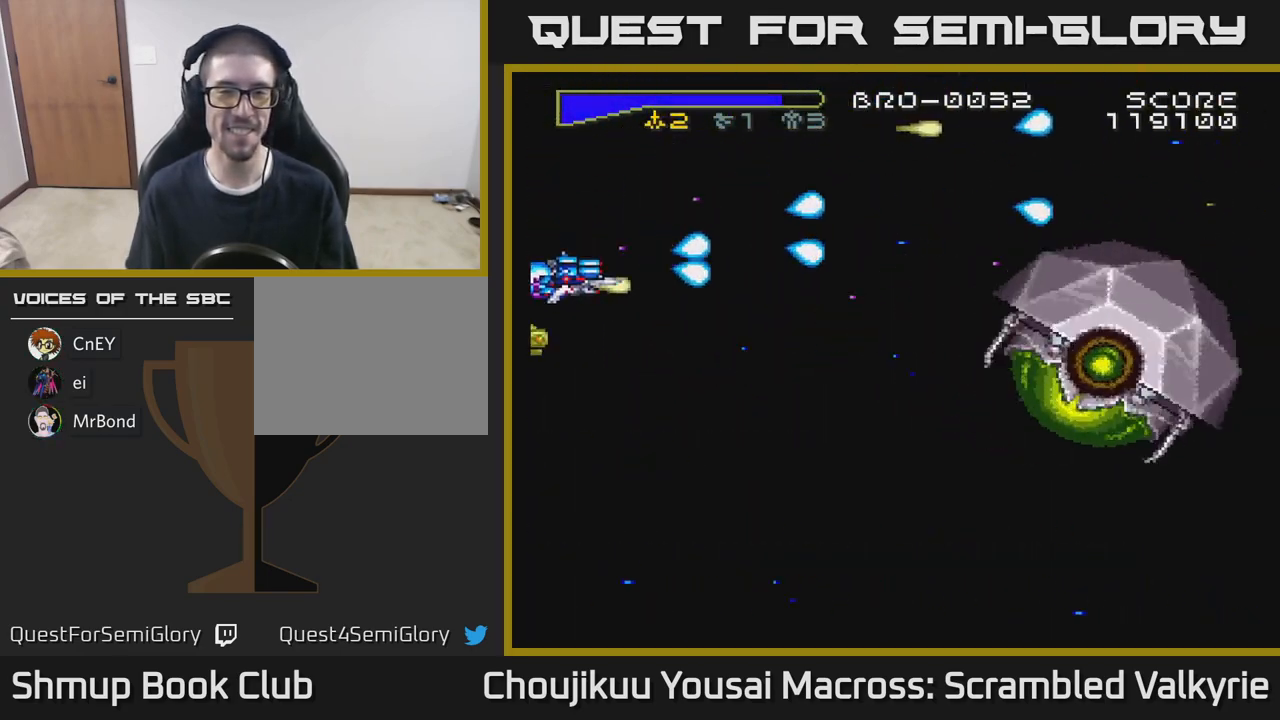
{"buttons": ["A", "DPAD_UP", "DPAD_LEFT"], "events": [[450, "DPAD_DOWN", "up"], [450, "DPAD_LEFT", "down"], [467, "DPAD_UP", "down"]]}
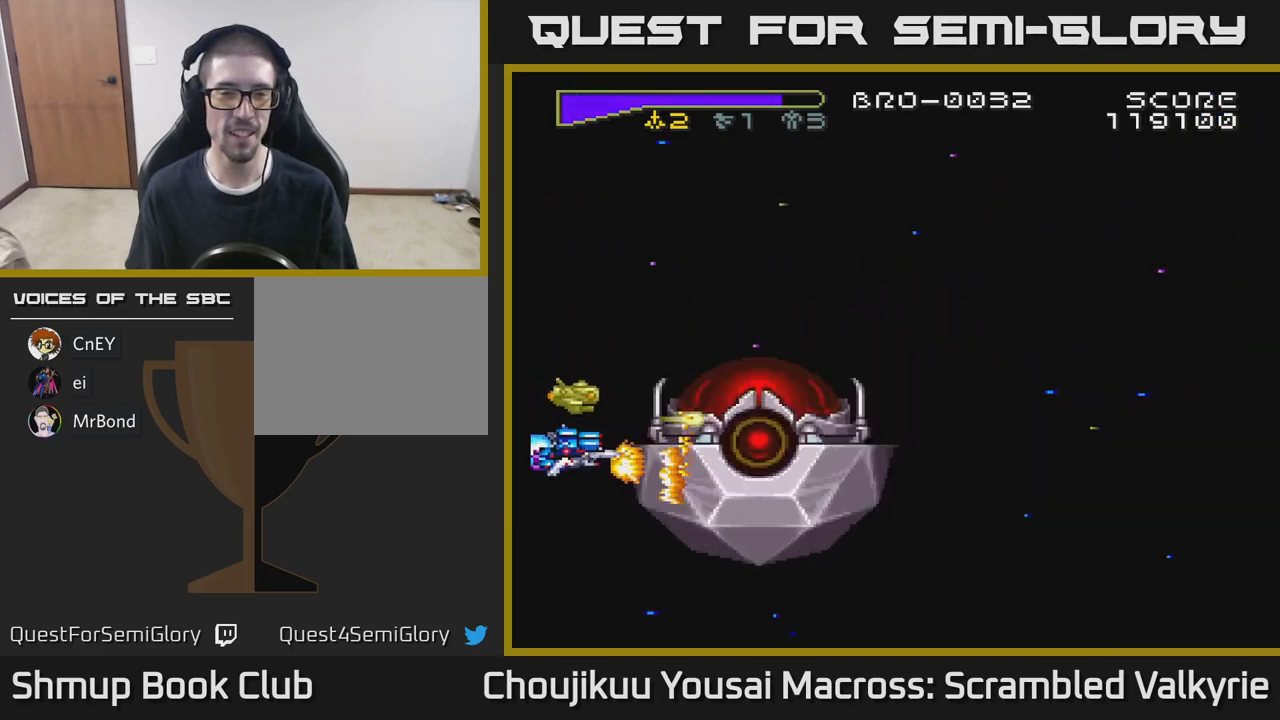
{"buttons": ["A"], "events": [[33, "DPAD_LEFT", "up"], [467, "DPAD_UP", "up"]]}
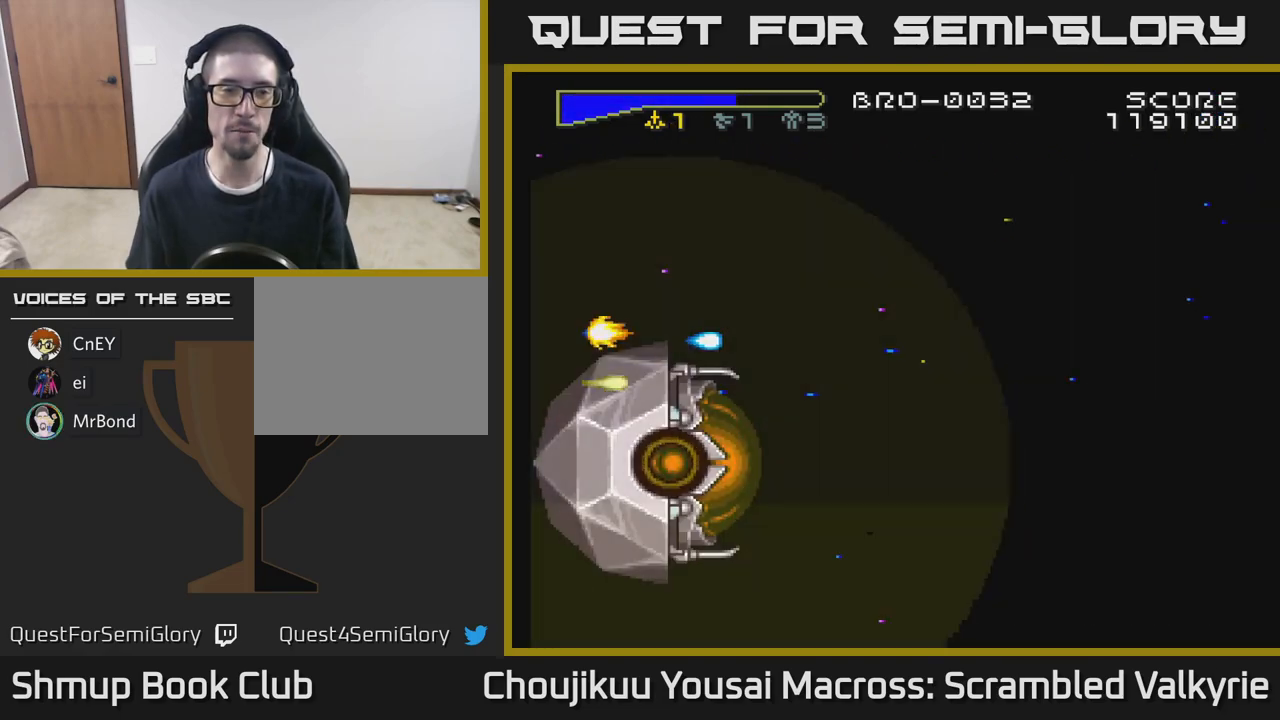
{"buttons": ["A", "DPAD_UP"], "events": [[17, "DPAD_DOWN", "down"], [350, "DPAD_LEFT", "down"], [367, "DPAD_DOWN", "up"], [400, "DPAD_UP", "down"], [450, "DPAD_LEFT", "up"]]}